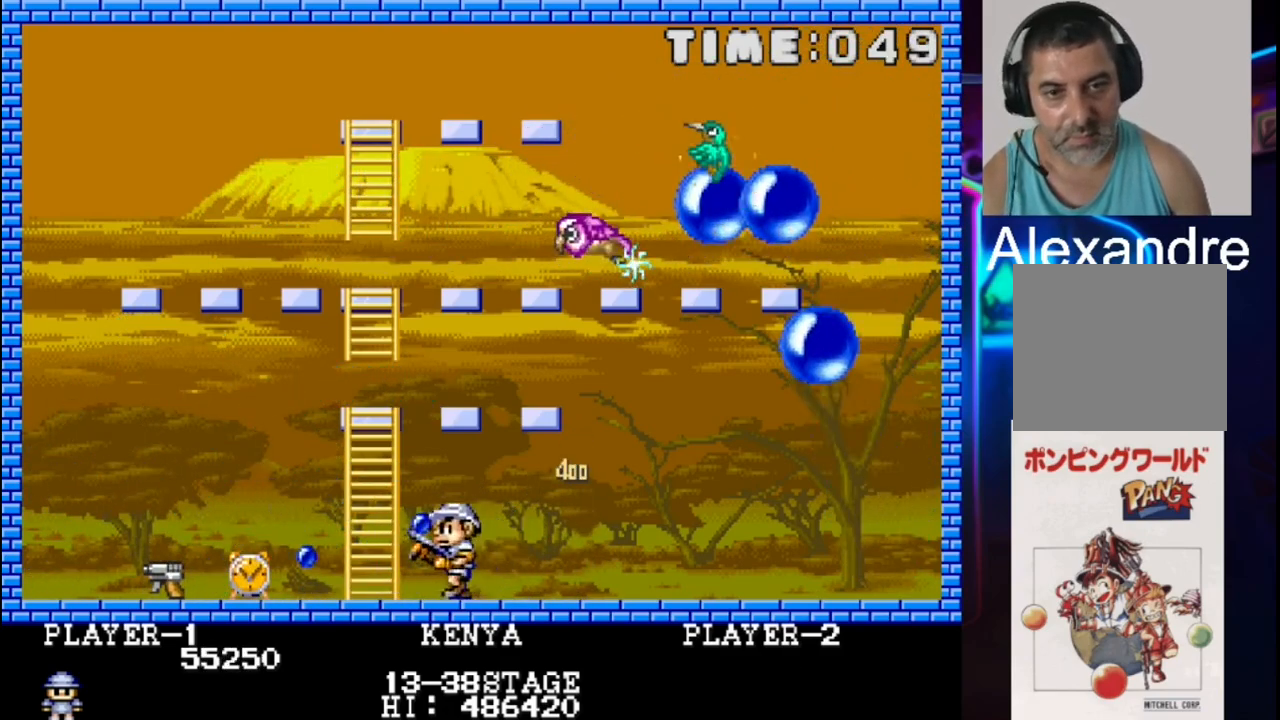
Gameplay with a controller (Xbox layout); each line is a JSON object with the inputs held at the frame after it. "events" lists button and stick changes between this image and that frame as [ms after this image, input, new state], when the widget could be followed in between. Not read: left_stick right_stick.
{"buttons": ["X", "DPAD_LEFT"], "events": [[83, "X", "up"], [417, "DPAD_LEFT", "down"], [483, "X", "down"]]}
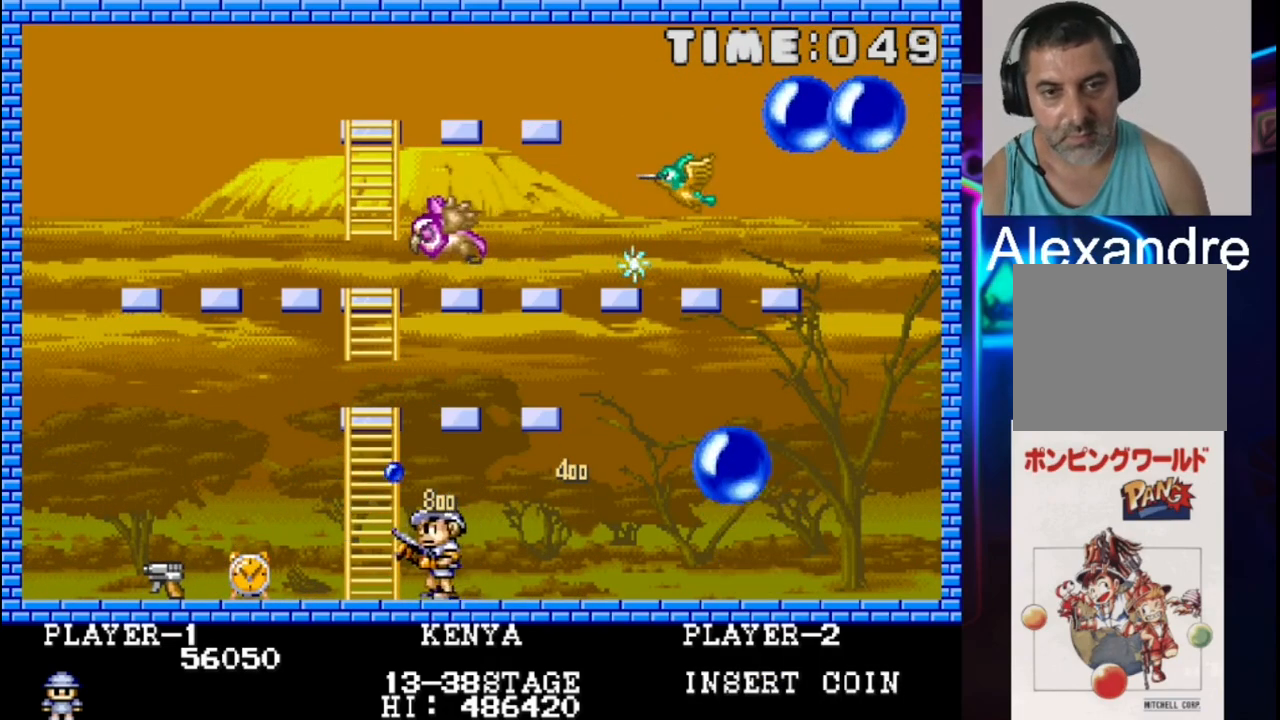
{"buttons": ["DPAD_LEFT"], "events": [[117, "X", "up"]]}
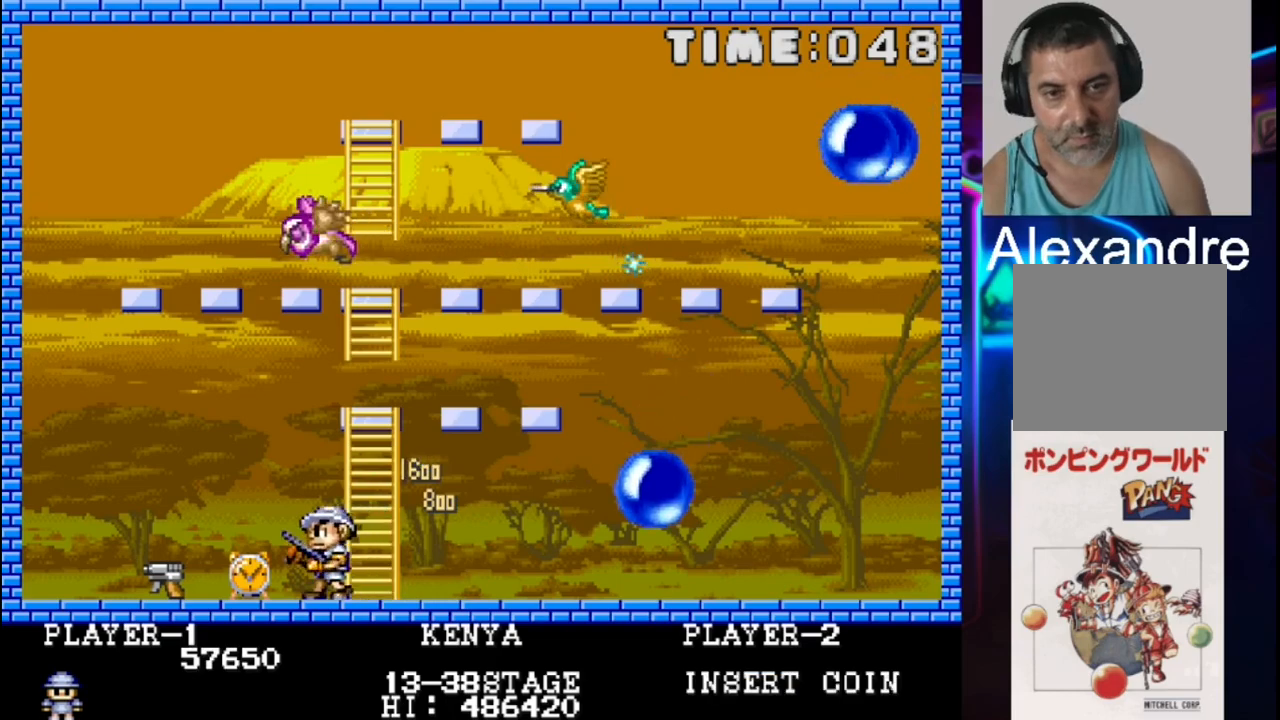
{"buttons": [], "events": [[483, "DPAD_LEFT", "up"]]}
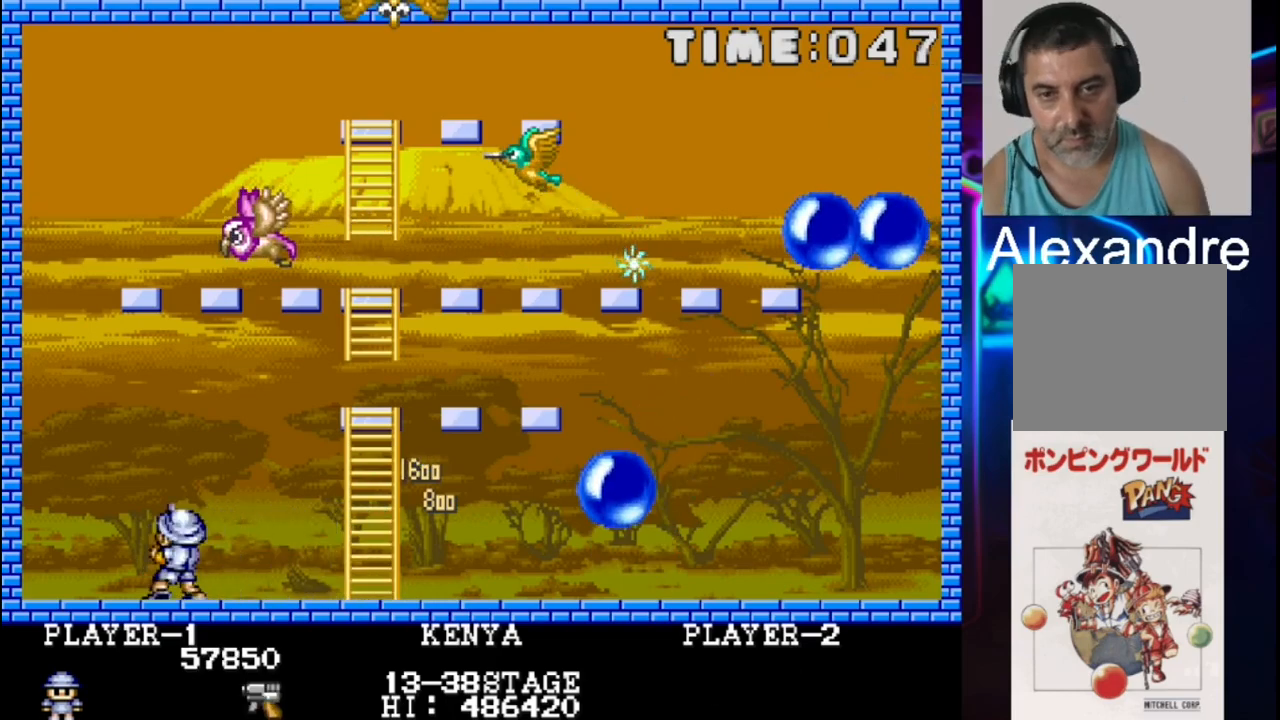
{"buttons": ["DPAD_RIGHT"], "events": [[50, "DPAD_RIGHT", "down"]]}
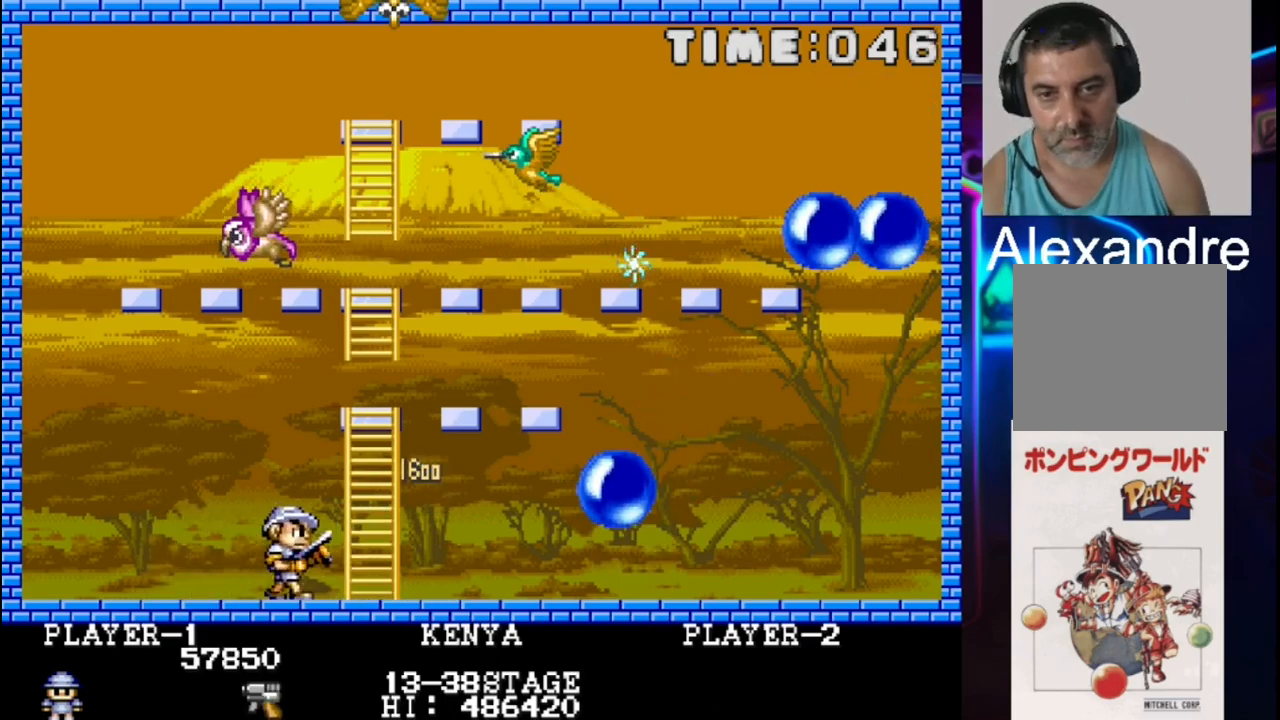
{"buttons": ["DPAD_RIGHT"], "events": []}
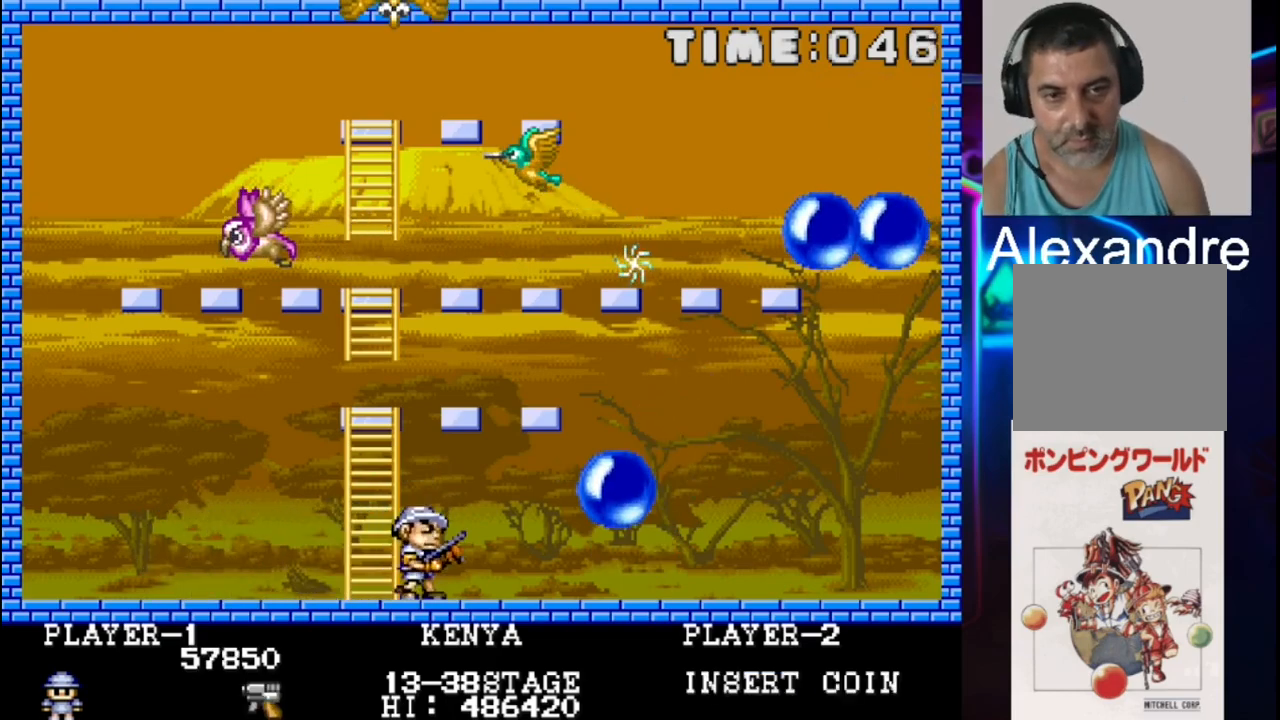
{"buttons": ["X", "DPAD_RIGHT"], "events": [[500, "X", "down"]]}
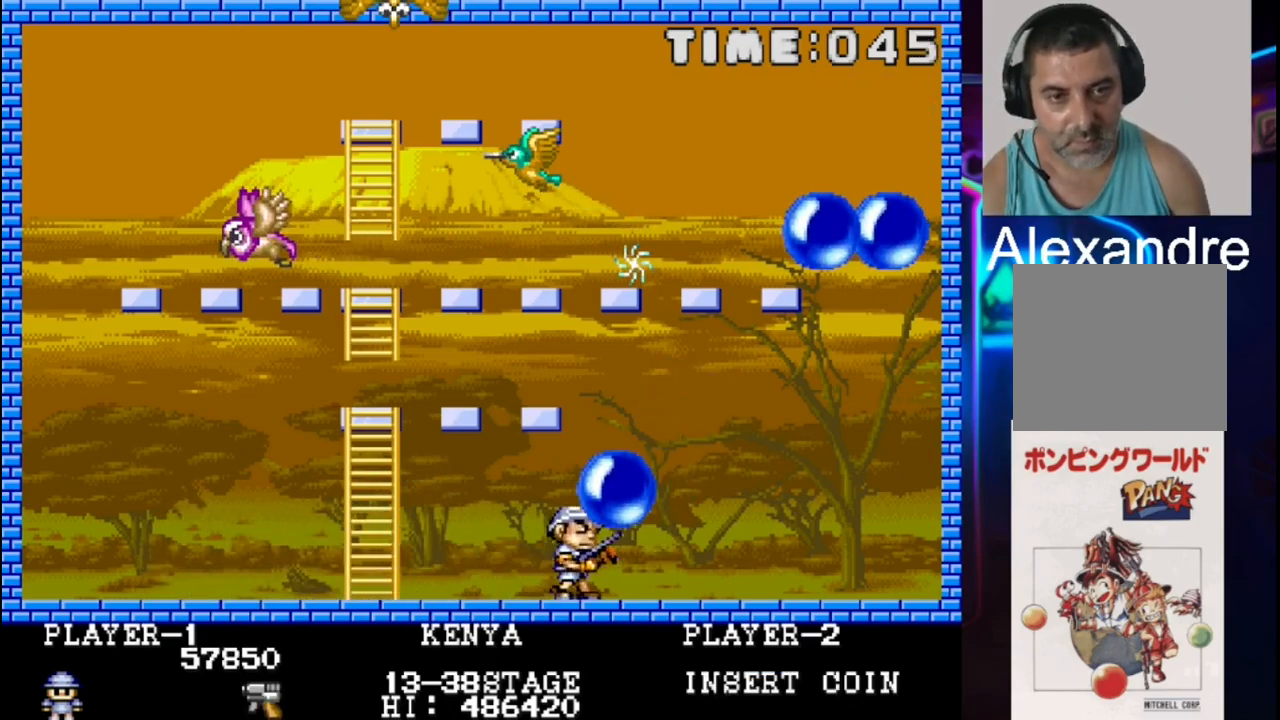
{"buttons": ["X", "DPAD_RIGHT"], "events": [[50, "DPAD_RIGHT", "up"], [117, "X", "up"], [183, "X", "down"], [267, "DPAD_RIGHT", "down"], [267, "X", "up"], [333, "DPAD_RIGHT", "up"], [333, "X", "down"], [400, "X", "up"], [467, "DPAD_RIGHT", "down"], [467, "X", "down"]]}
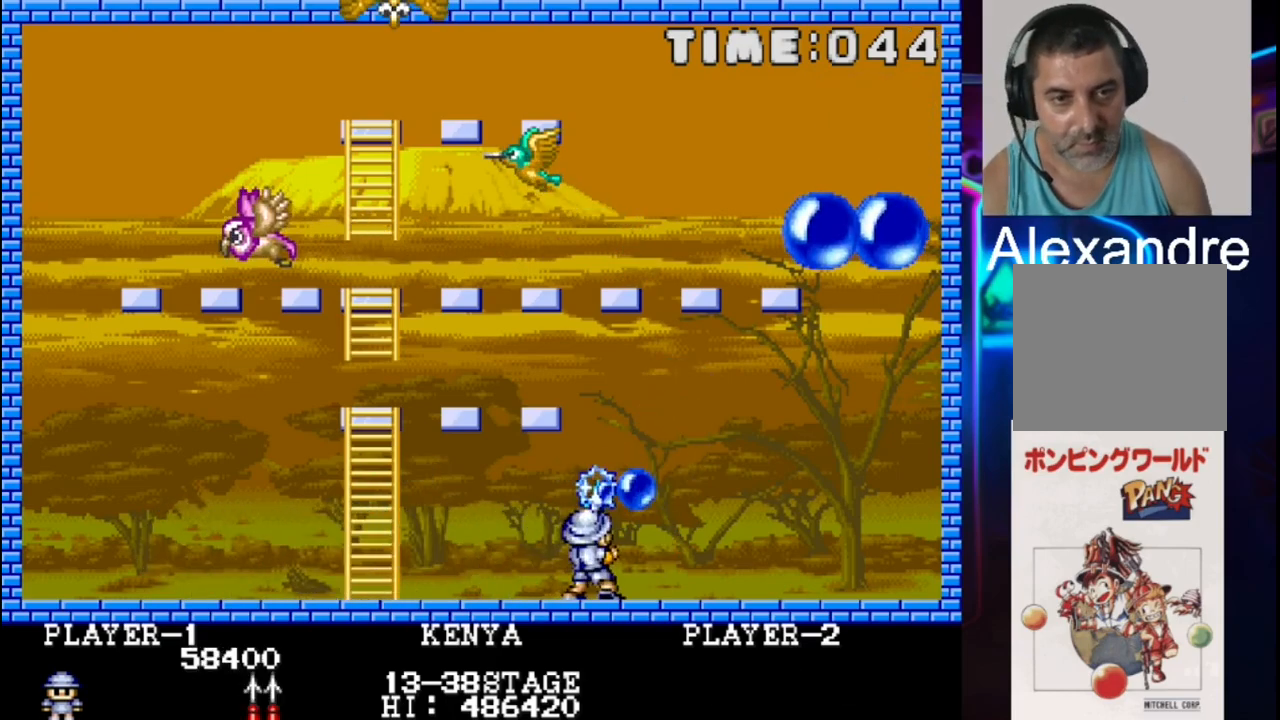
{"buttons": [], "events": [[50, "DPAD_RIGHT", "up"], [50, "X", "up"], [133, "X", "down"], [200, "DPAD_RIGHT", "down"], [200, "X", "up"], [283, "DPAD_RIGHT", "up"], [283, "X", "down"], [350, "X", "up"], [433, "DPAD_RIGHT", "down"], [433, "X", "down"], [500, "DPAD_RIGHT", "up"], [500, "X", "up"]]}
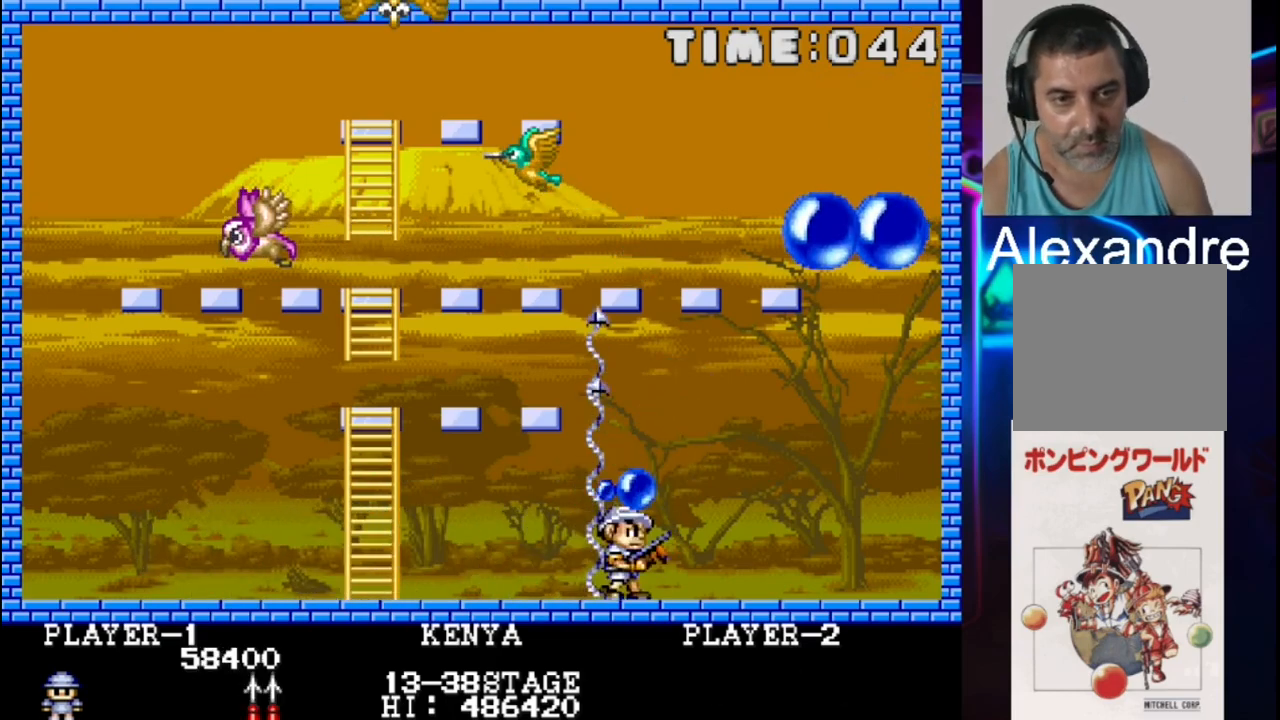
{"buttons": ["X"], "events": [[83, "X", "down"], [217, "X", "up"], [283, "X", "down"], [433, "X", "up"], [500, "X", "down"]]}
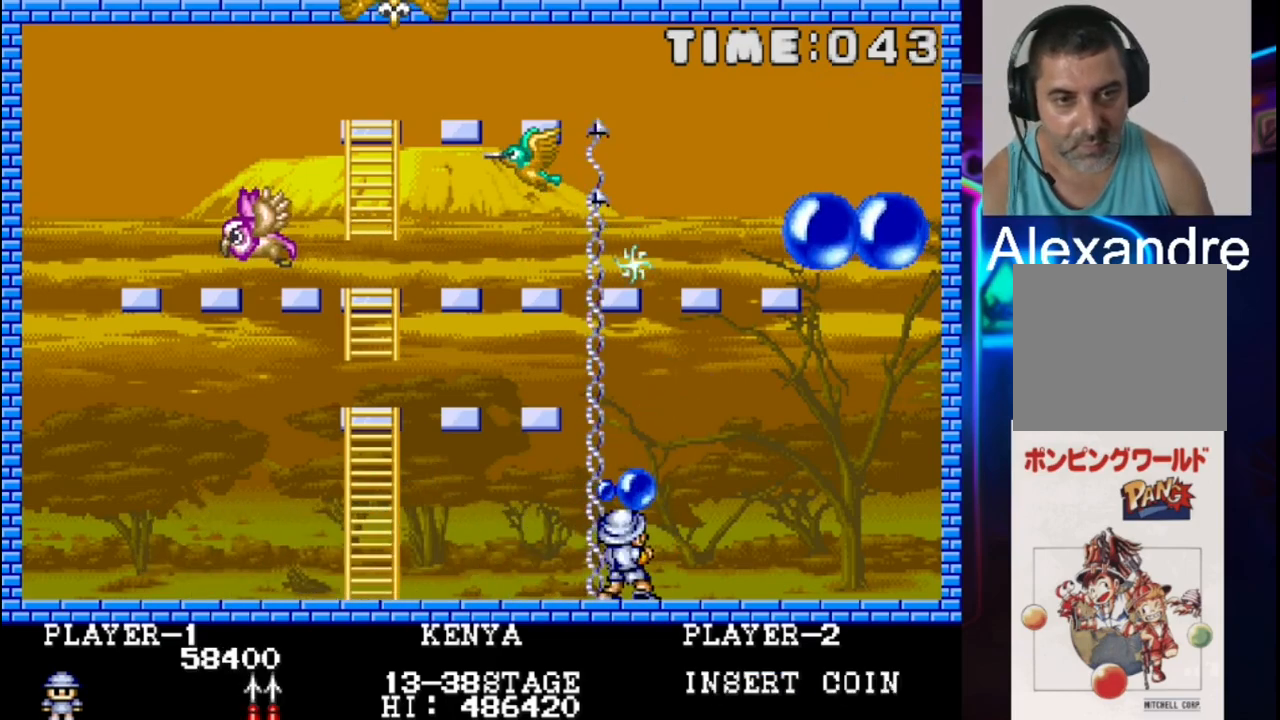
{"buttons": [], "events": [[67, "X", "up"], [133, "X", "down"], [267, "X", "up"], [350, "X", "down"], [483, "X", "up"]]}
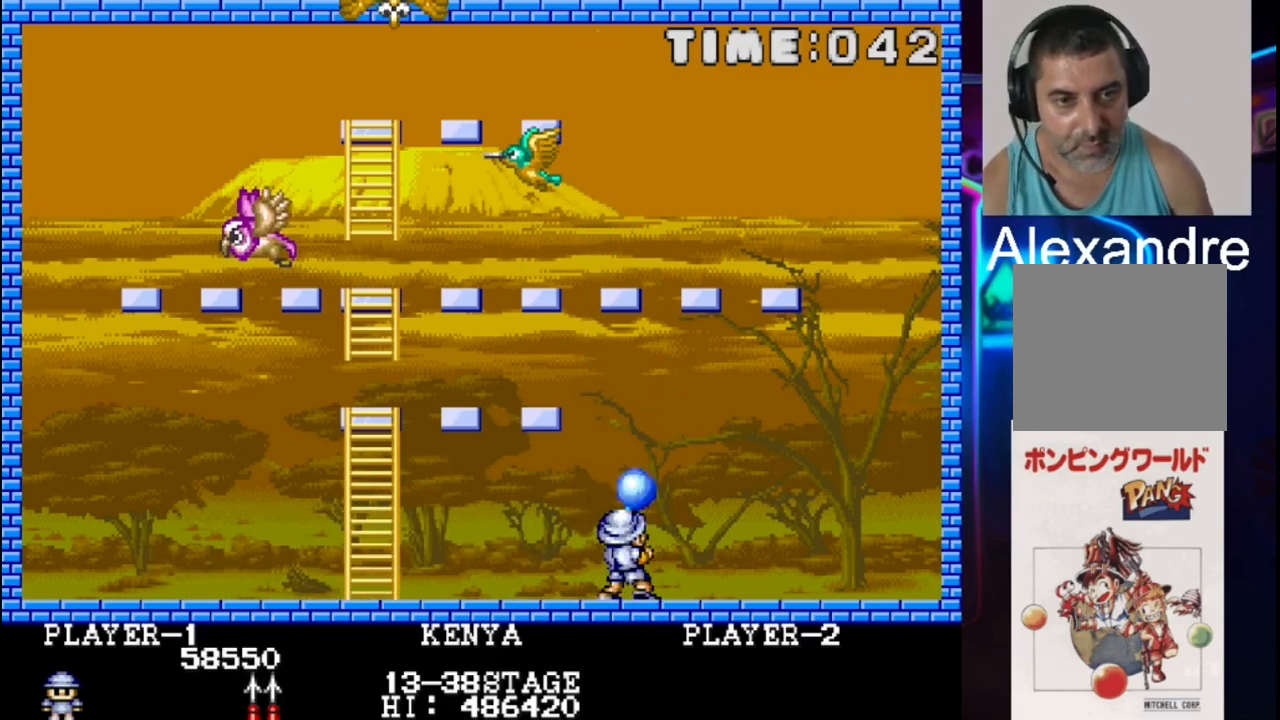
{"buttons": ["X"], "events": [[50, "X", "down"], [183, "X", "up"], [250, "DPAD_LEFT", "down"], [250, "X", "down"], [383, "DPAD_LEFT", "up"], [383, "X", "up"], [450, "X", "down"]]}
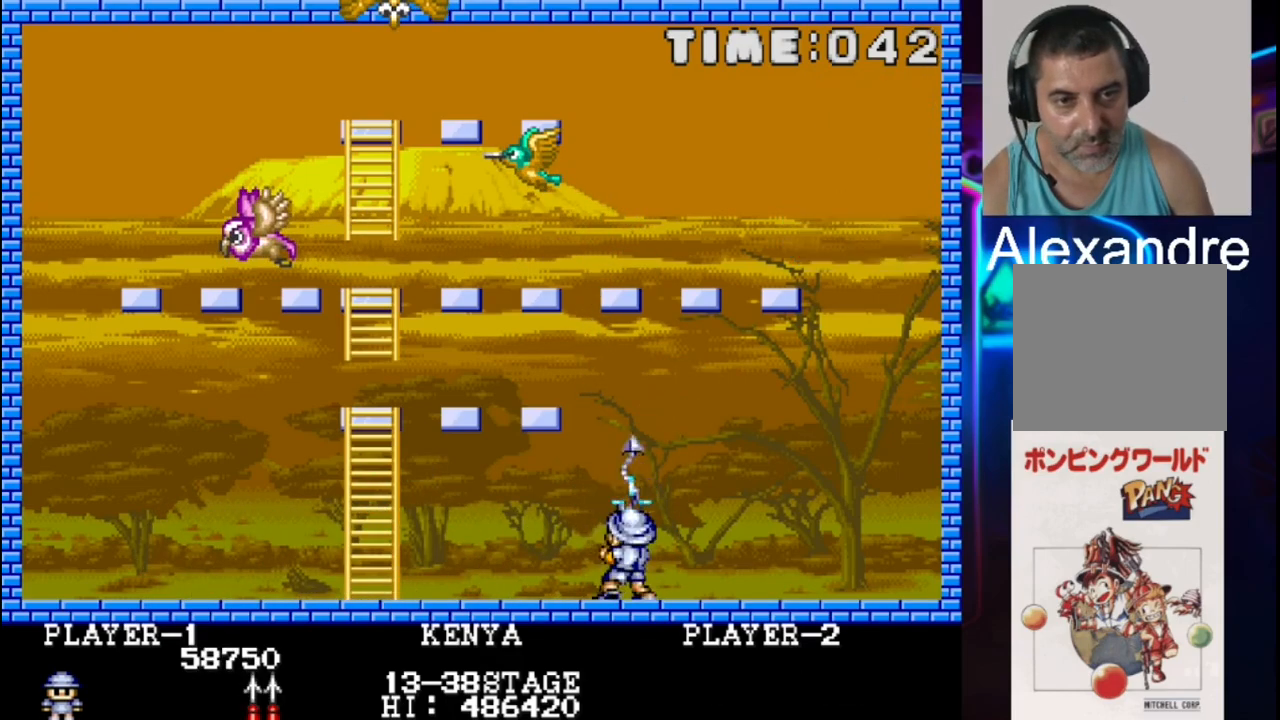
{"buttons": ["X"], "events": [[100, "X", "up"], [233, "DPAD_LEFT", "down"], [433, "DPAD_LEFT", "up"], [500, "X", "down"]]}
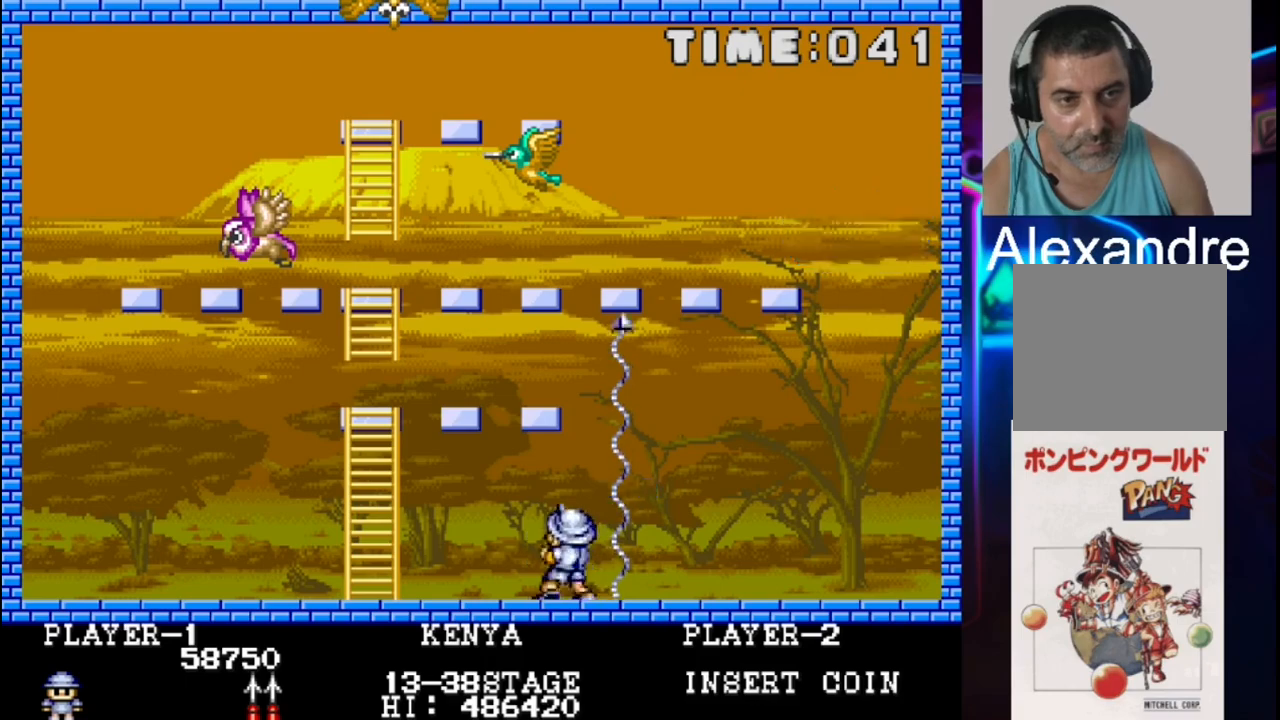
{"buttons": ["X"], "events": [[133, "X", "up"], [267, "DPAD_RIGHT", "down"], [400, "DPAD_RIGHT", "up"], [450, "X", "down"]]}
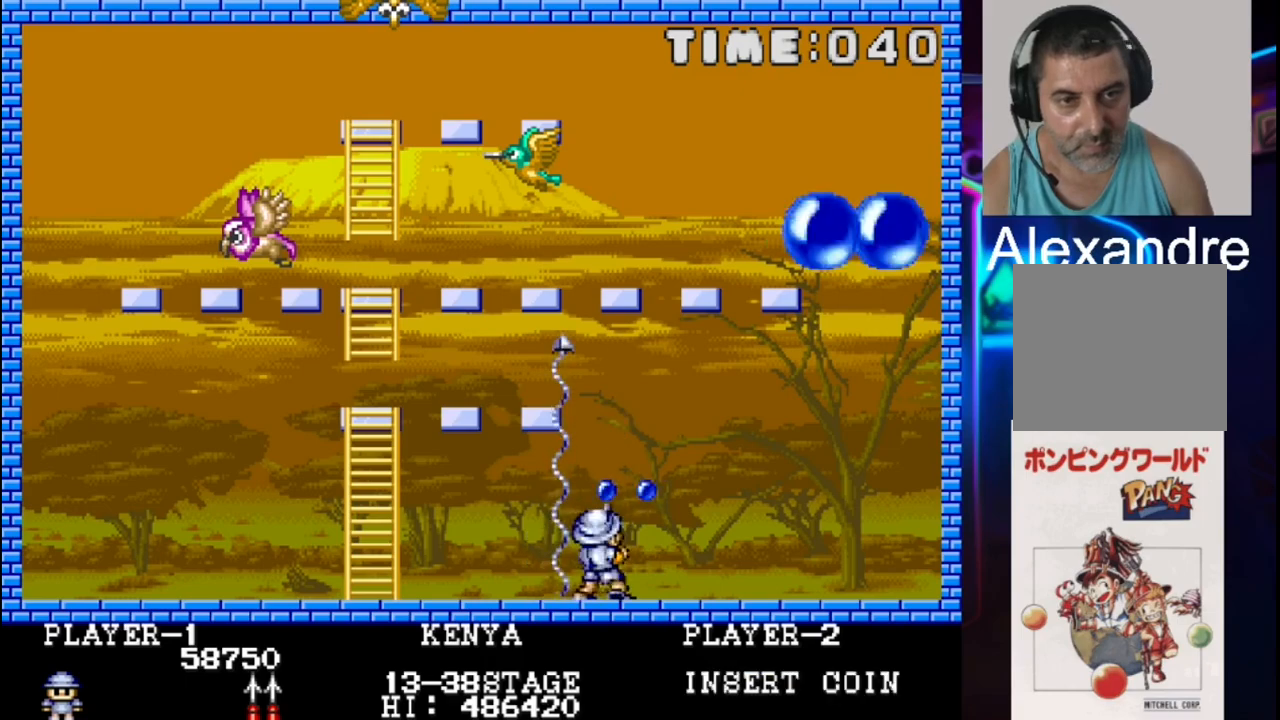
{"buttons": [], "events": [[17, "DPAD_RIGHT", "down"], [17, "X", "up"], [100, "X", "down"], [167, "DPAD_RIGHT", "up"], [167, "X", "up"], [233, "DPAD_LEFT", "down"], [300, "X", "down"], [367, "DPAD_UP", "down"], [433, "DPAD_LEFT", "up"], [433, "DPAD_UP", "up"], [500, "X", "up"]]}
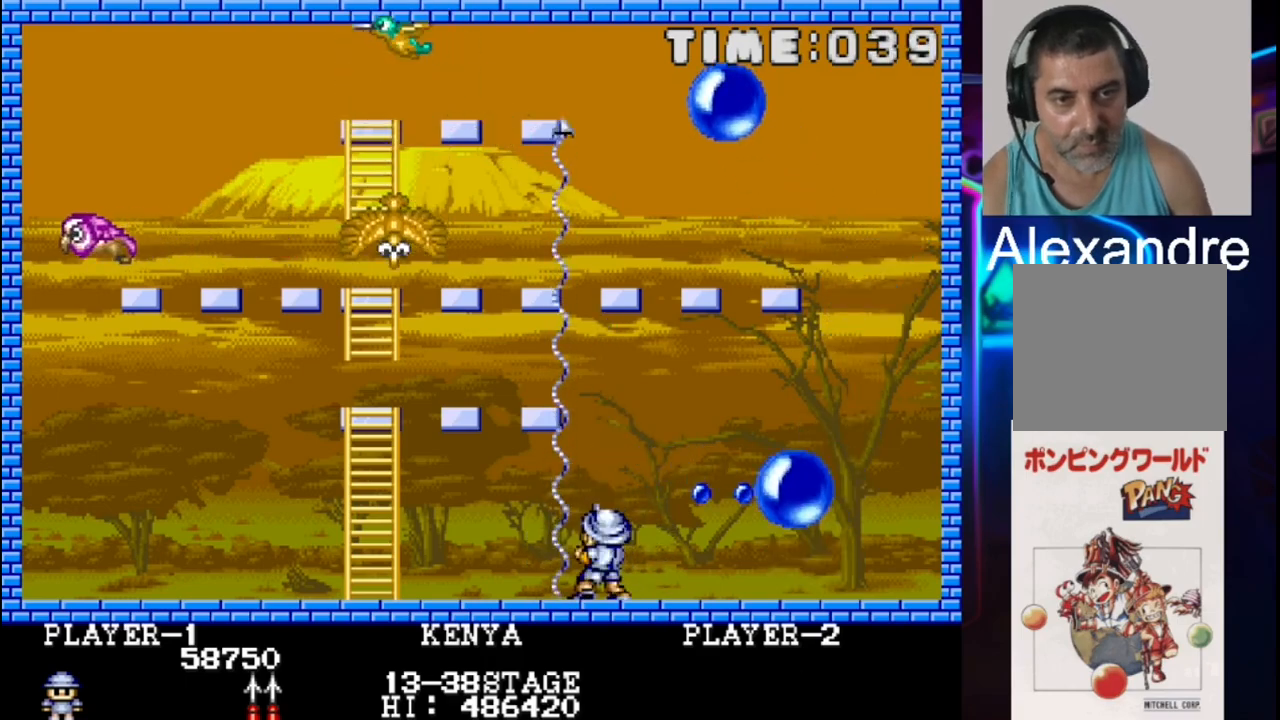
{"buttons": [], "events": [[267, "DPAD_LEFT", "down"], [333, "X", "down"], [467, "DPAD_LEFT", "up"], [467, "X", "up"]]}
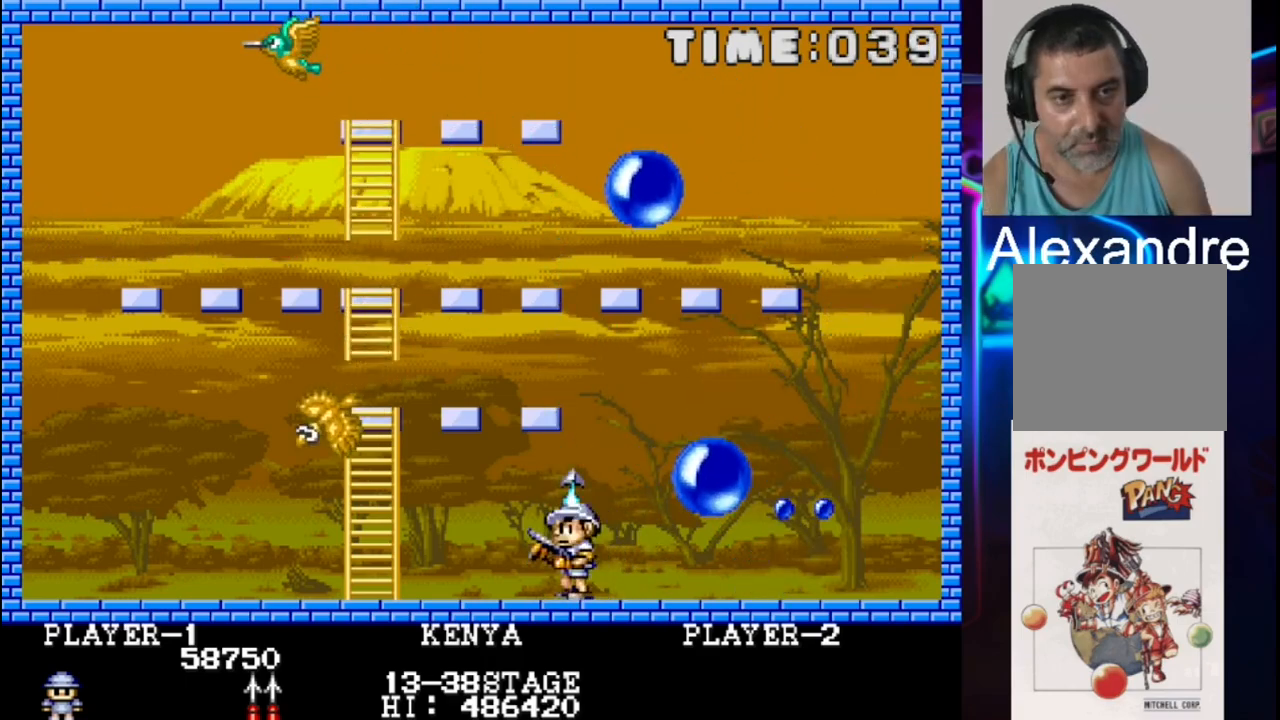
{"buttons": ["DPAD_LEFT"], "events": [[50, "X", "down"], [183, "X", "up"], [250, "DPAD_LEFT", "down"], [250, "X", "down"], [400, "X", "up"]]}
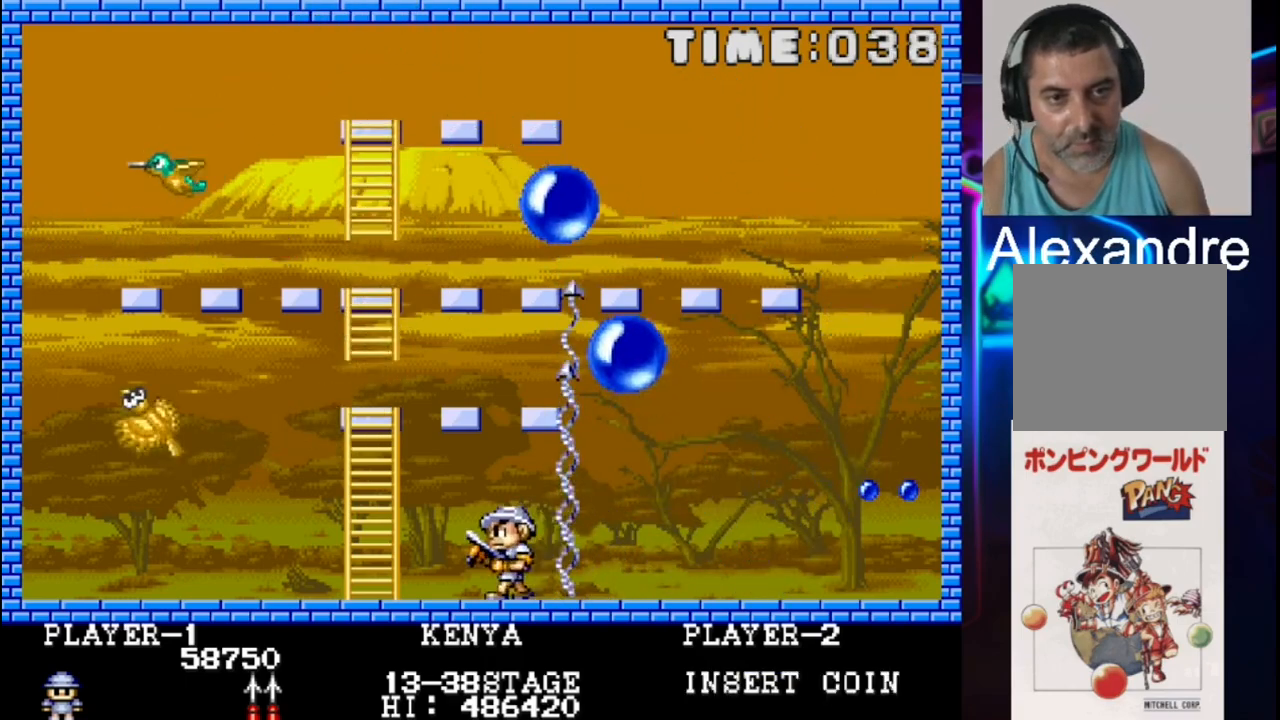
{"buttons": ["DPAD_LEFT"], "events": []}
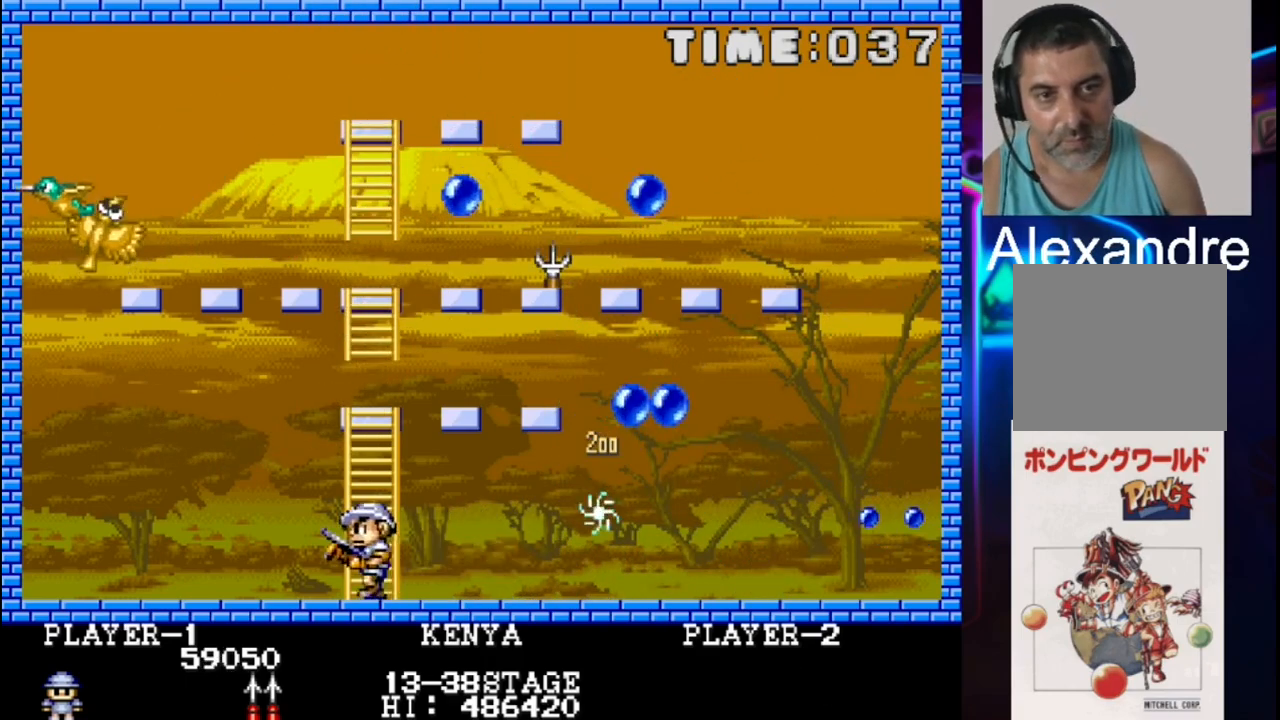
{"buttons": ["DPAD_RIGHT"], "events": [[117, "DPAD_LEFT", "up"], [400, "DPAD_RIGHT", "down"]]}
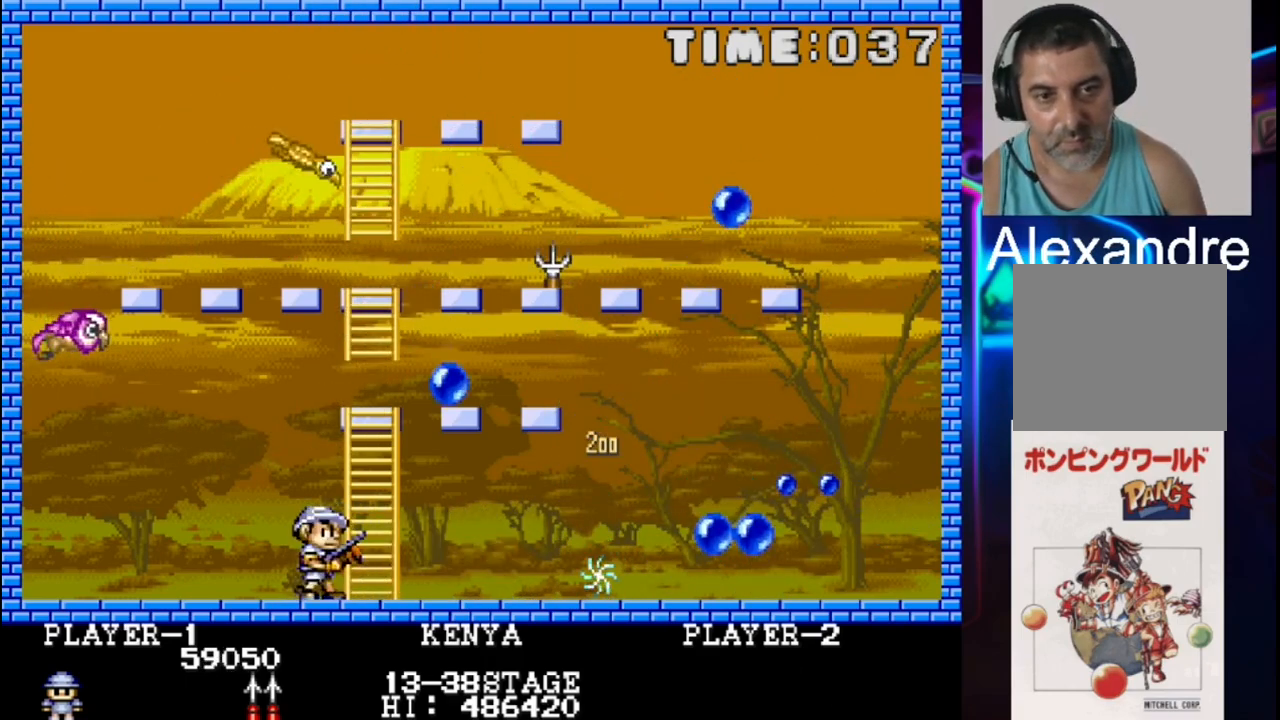
{"buttons": ["DPAD_RIGHT"], "events": []}
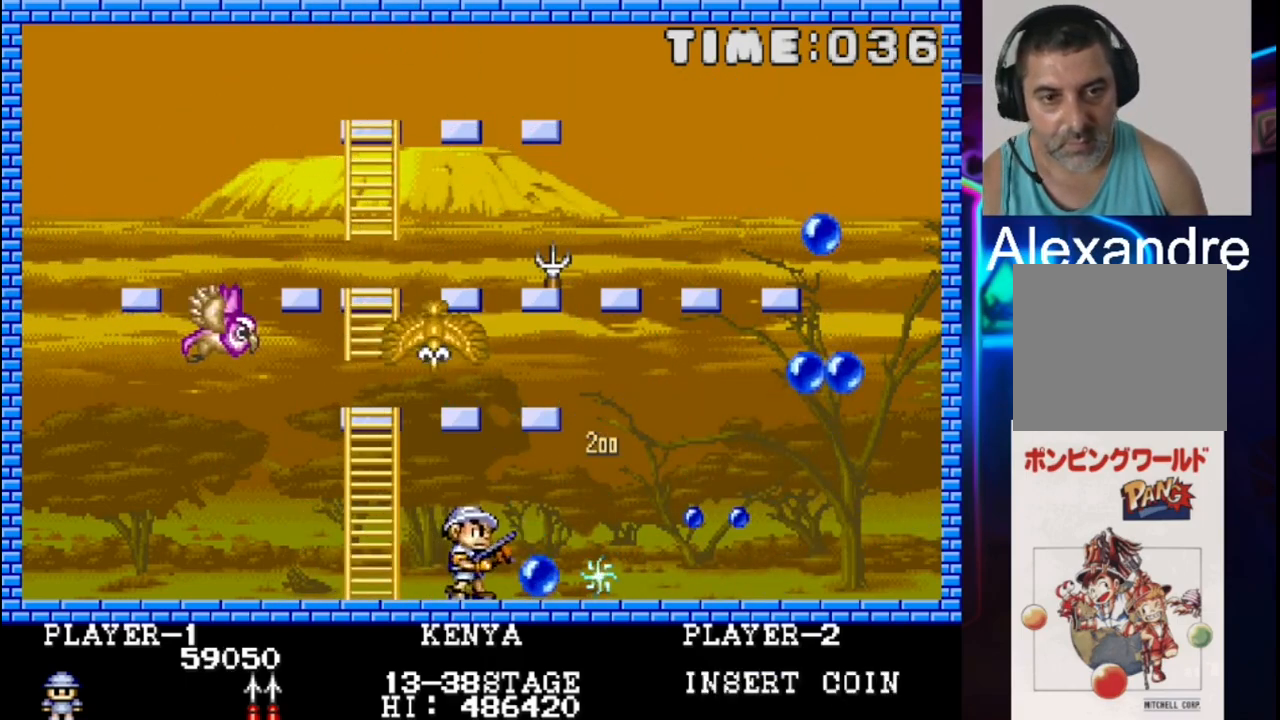
{"buttons": ["DPAD_RIGHT"], "events": [[133, "DPAD_RIGHT", "up"], [333, "DPAD_RIGHT", "down"]]}
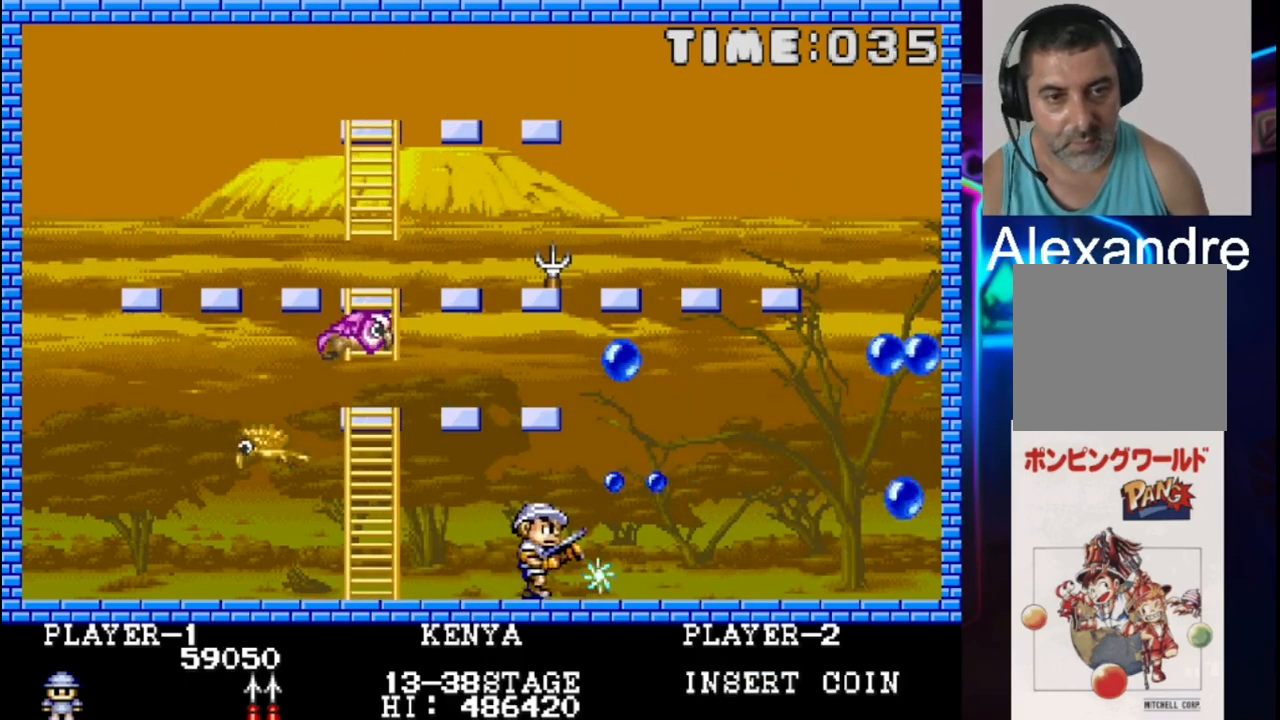
{"buttons": ["DPAD_LEFT"], "events": [[33, "DPAD_LEFT", "down"], [33, "DPAD_RIGHT", "up"], [100, "DPAD_UP", "down"], [100, "X", "down"], [167, "DPAD_UP", "up"], [233, "X", "up"]]}
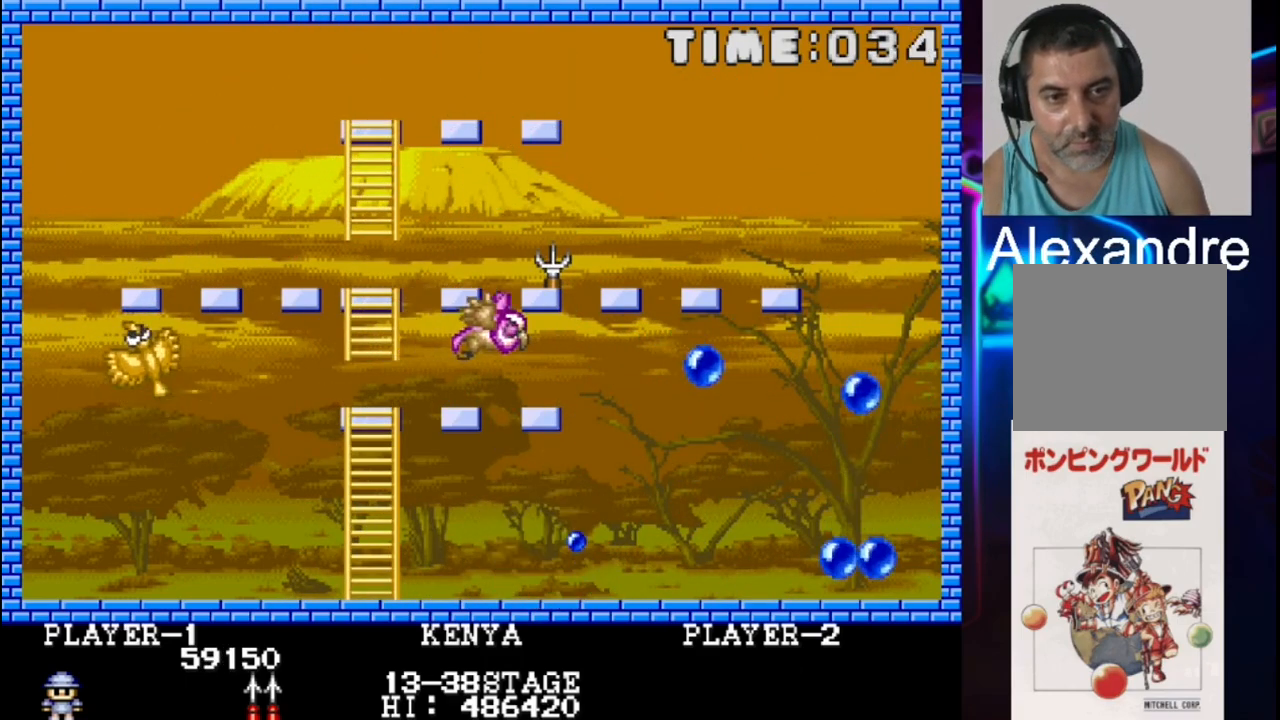
{"buttons": ["DPAD_RIGHT"], "events": [[17, "DPAD_LEFT", "up"], [133, "DPAD_RIGHT", "down"], [283, "X", "down"], [483, "X", "up"]]}
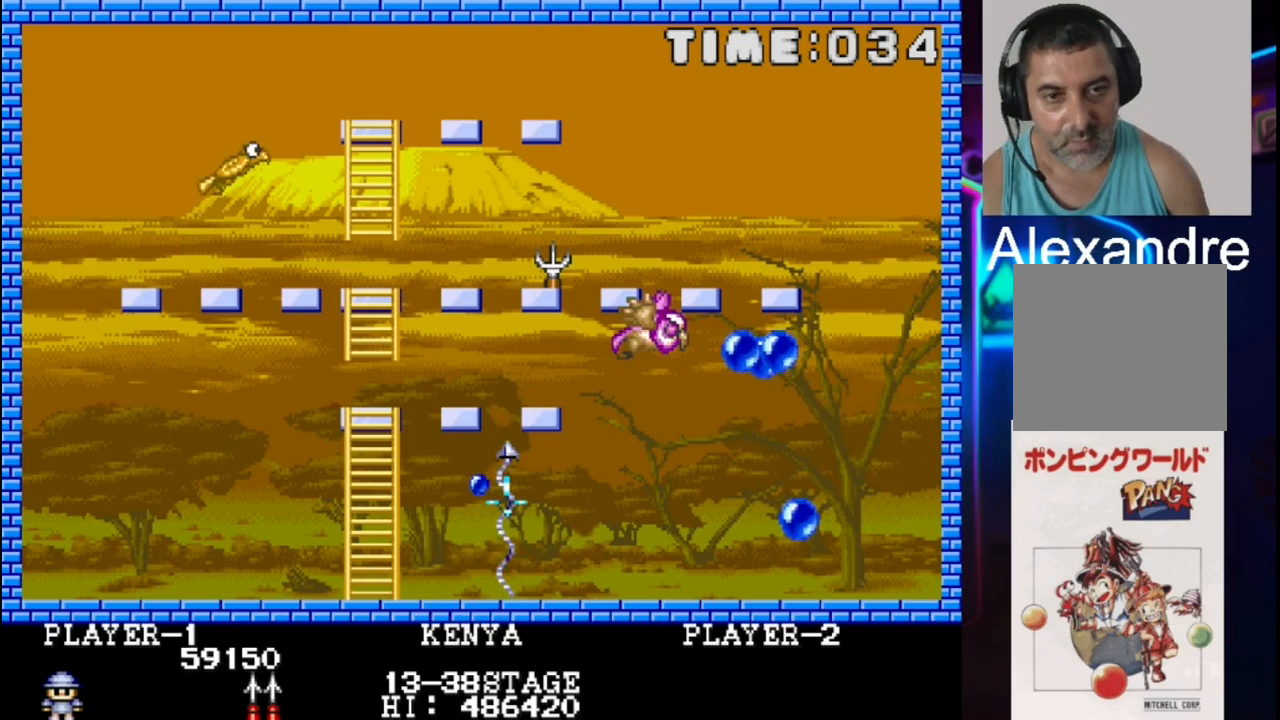
{"buttons": ["X"], "events": [[50, "DPAD_RIGHT", "up"], [167, "DPAD_RIGHT", "down"], [367, "DPAD_RIGHT", "up"], [433, "X", "down"]]}
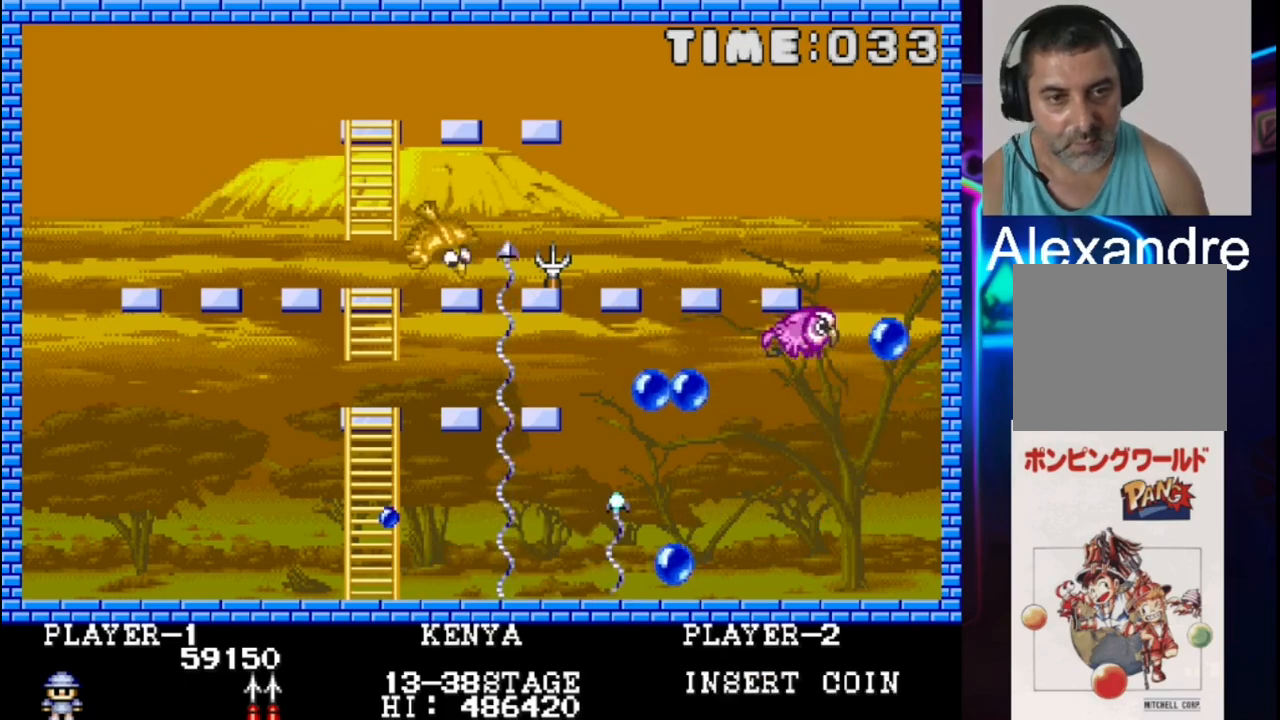
{"buttons": ["X", "DPAD_LEFT"], "events": [[217, "DPAD_LEFT", "down"], [283, "X", "up"], [367, "DPAD_LEFT", "up"], [367, "X", "down"], [433, "X", "up"], [500, "DPAD_LEFT", "down"], [500, "X", "down"]]}
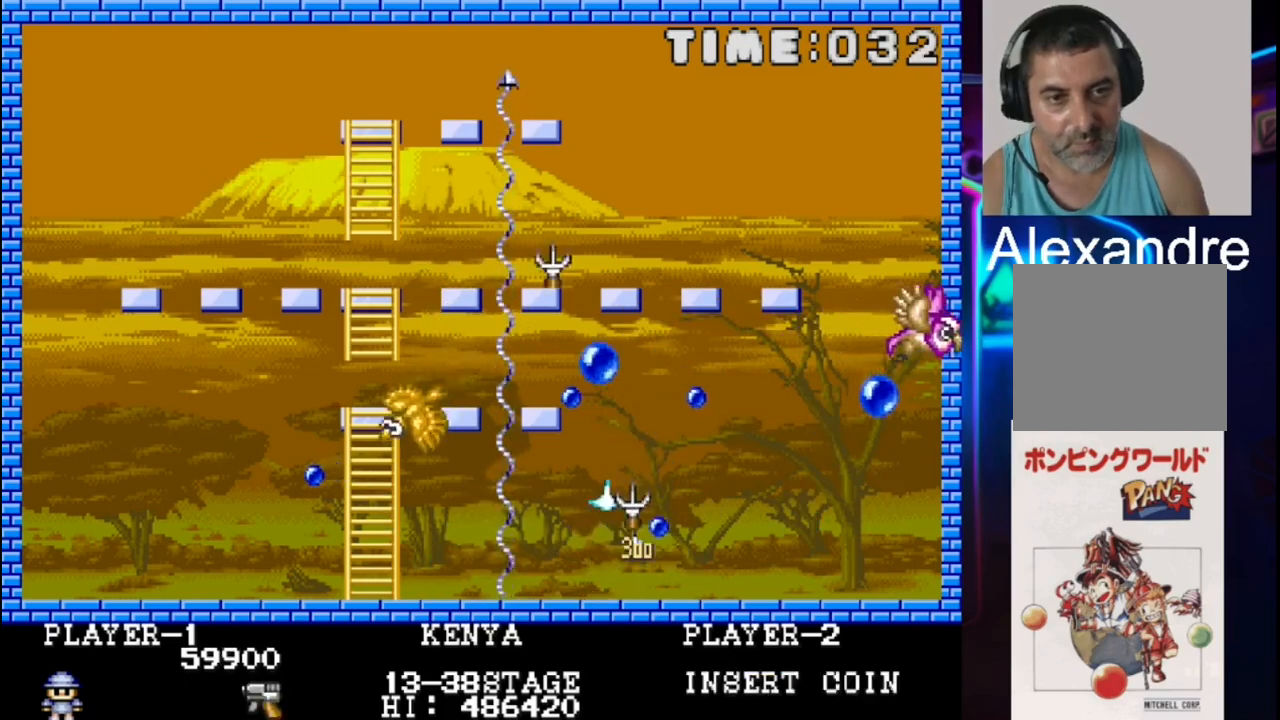
{"buttons": [], "events": [[83, "DPAD_LEFT", "up"], [83, "X", "up"], [150, "X", "down"], [217, "X", "up"], [283, "DPAD_RIGHT", "down"], [283, "X", "down"], [350, "DPAD_RIGHT", "up"], [417, "X", "up"]]}
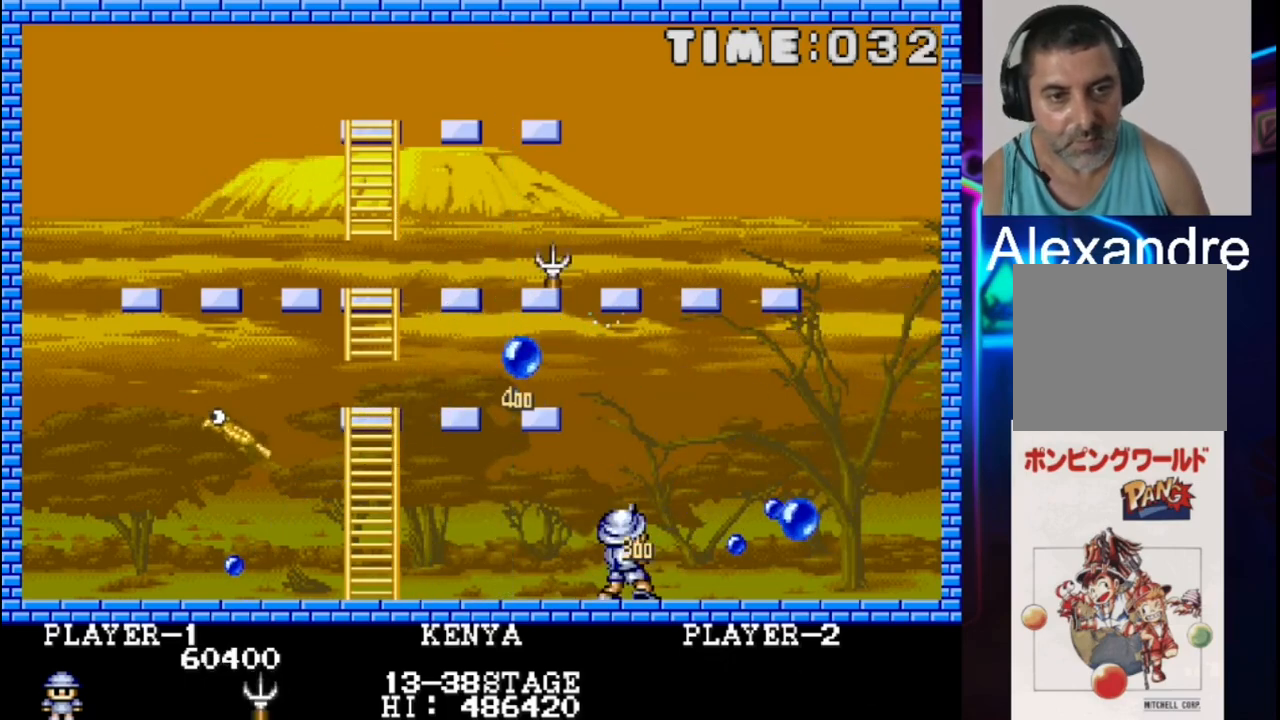
{"buttons": ["X", "DPAD_RIGHT"], "events": [[200, "DPAD_RIGHT", "down"], [450, "X", "down"]]}
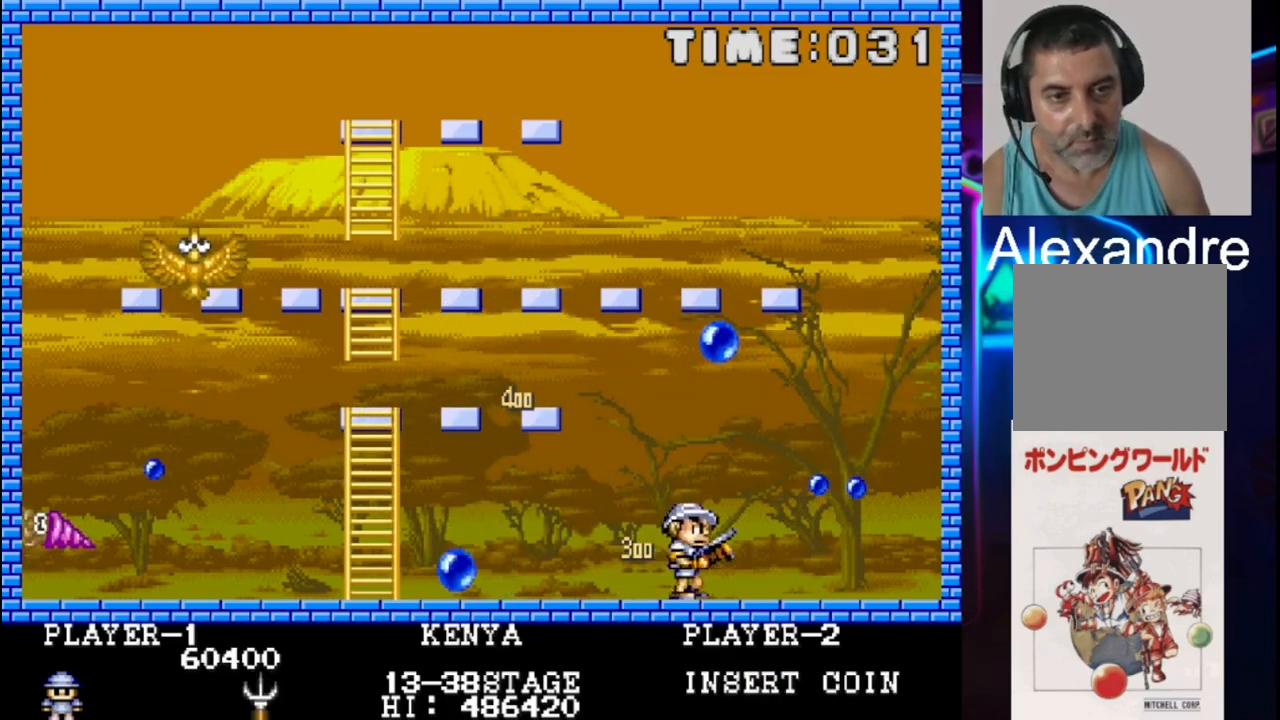
{"buttons": [], "events": [[17, "DPAD_RIGHT", "up"], [100, "X", "up"], [233, "X", "down"], [367, "X", "up"]]}
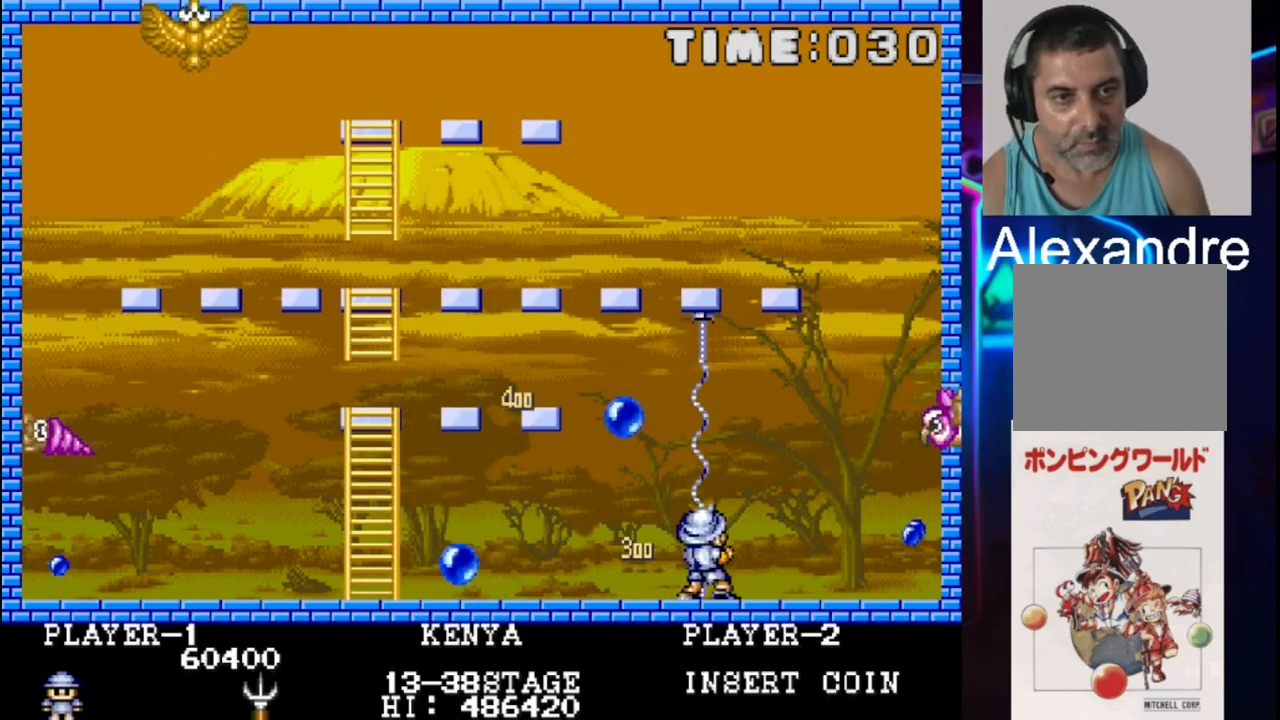
{"buttons": ["DPAD_LEFT"], "events": [[200, "DPAD_RIGHT", "down"], [267, "DPAD_RIGHT", "up"], [467, "DPAD_LEFT", "down"]]}
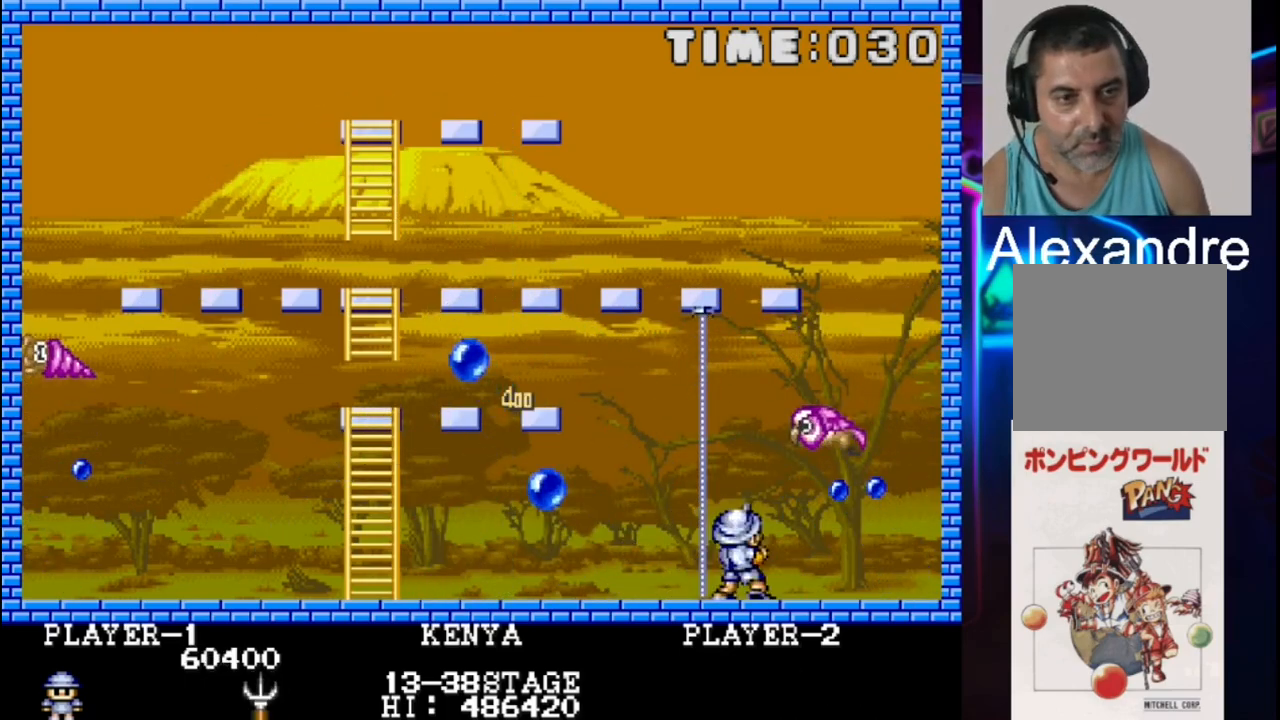
{"buttons": [], "events": [[350, "DPAD_LEFT", "up"], [350, "X", "down"], [483, "X", "up"]]}